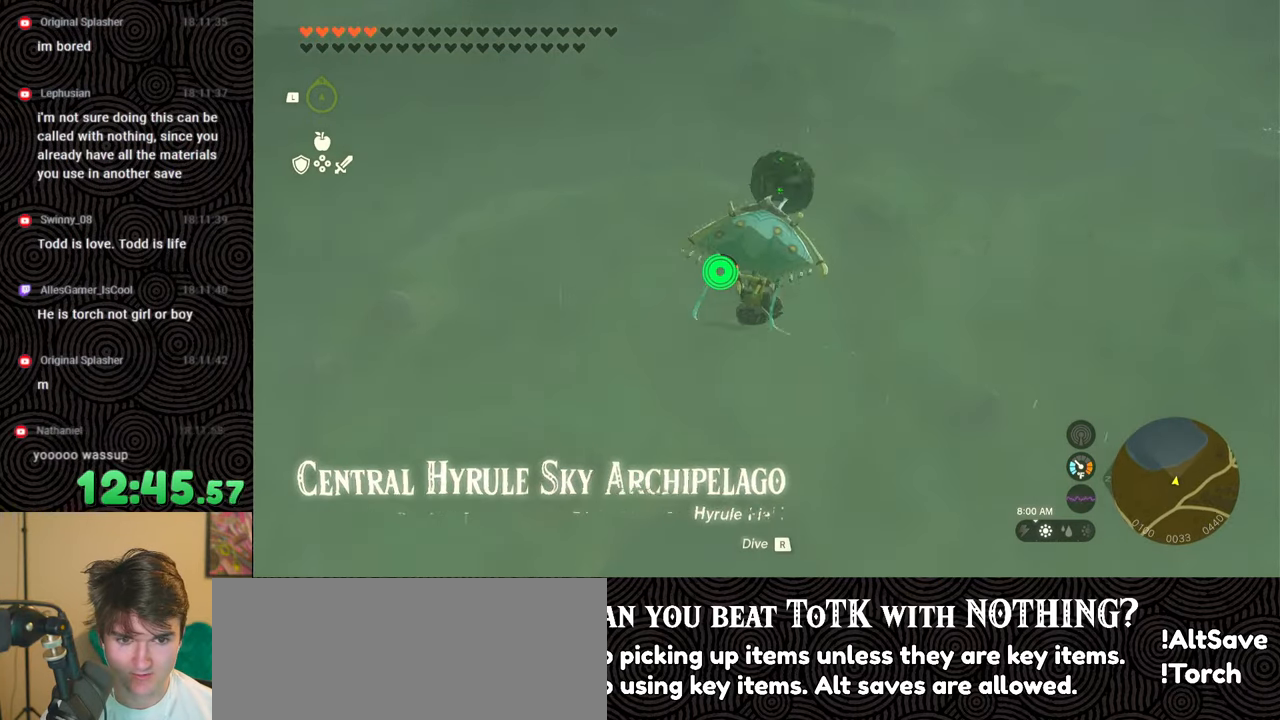
Gameplay with a controller (Nintendo layout); each line is a JSON object with the inputs held at the frame after it. "events" lists button and stick changes between this image and that frame as [ms after this image, input, new state], when the widget could be followed in between. Not read: L3 R3.
{"buttons": [], "left_stick": "up", "right_stick": "center", "events": [[83, "right_stick", "down-right"], [367, "right_stick", "center"]]}
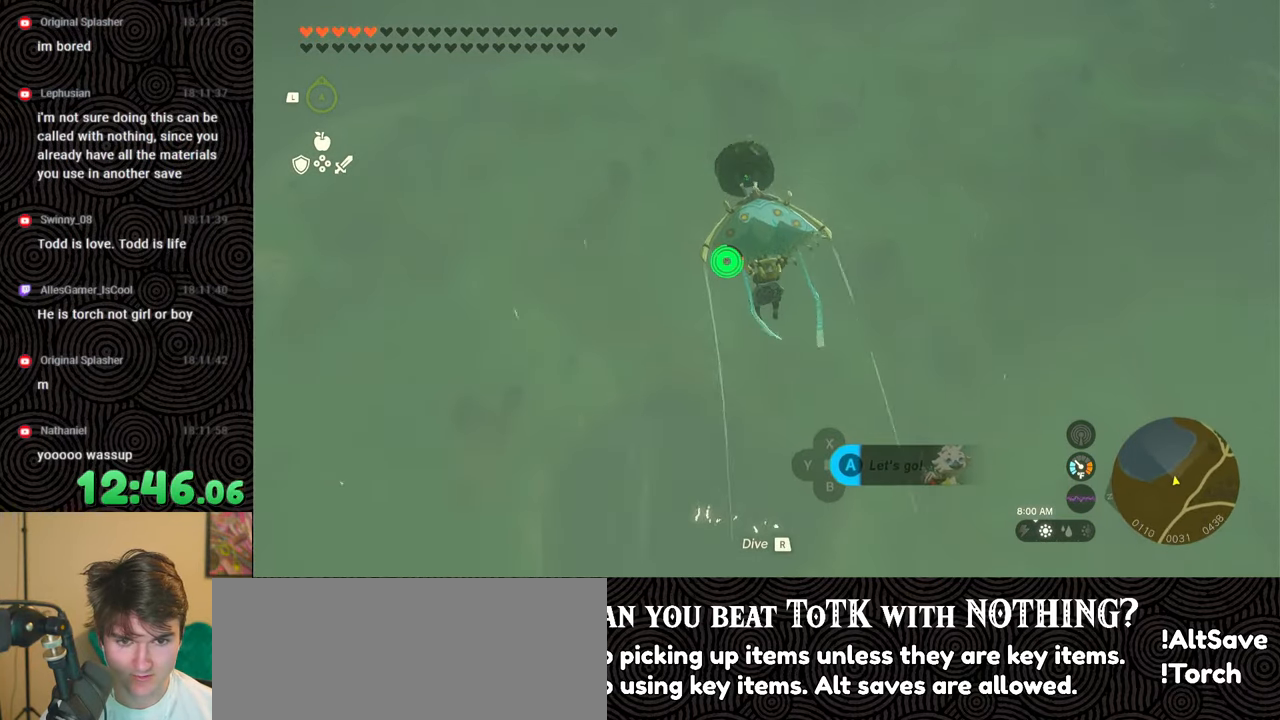
{"buttons": [], "left_stick": "up-left", "right_stick": "center", "events": [[500, "left_stick", "up-left"]]}
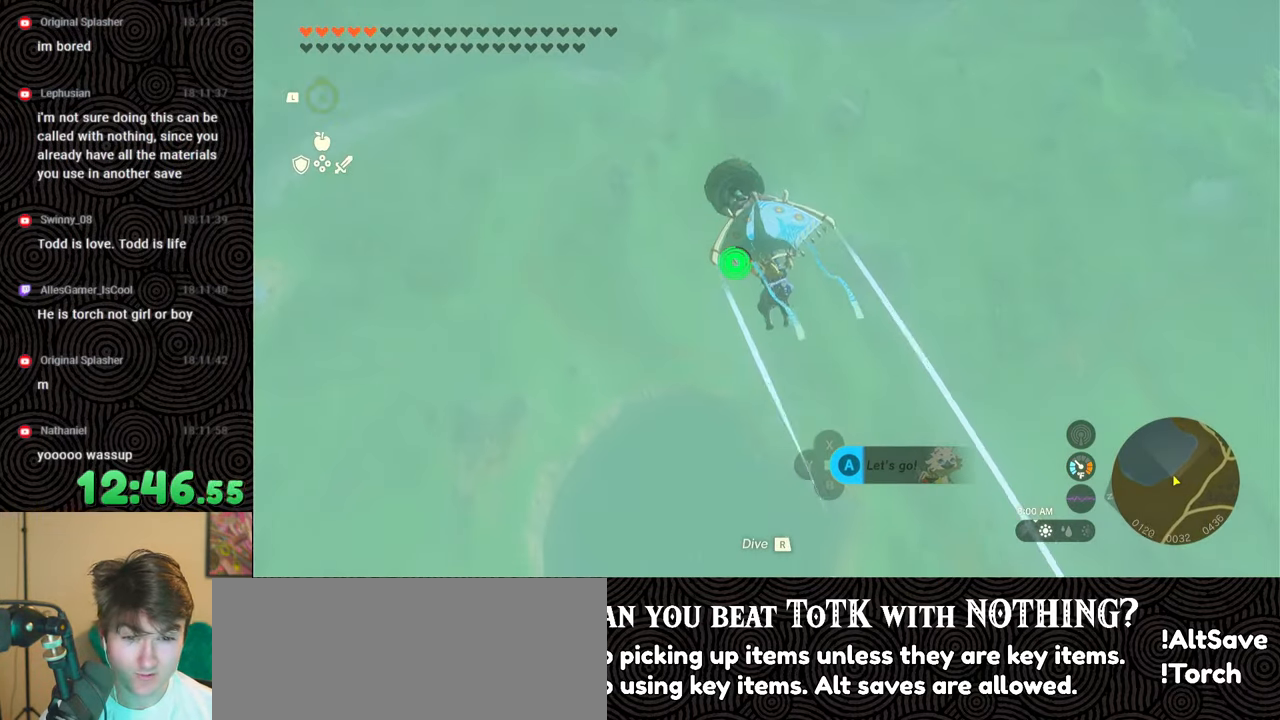
{"buttons": [], "left_stick": "up-left", "right_stick": "center", "events": []}
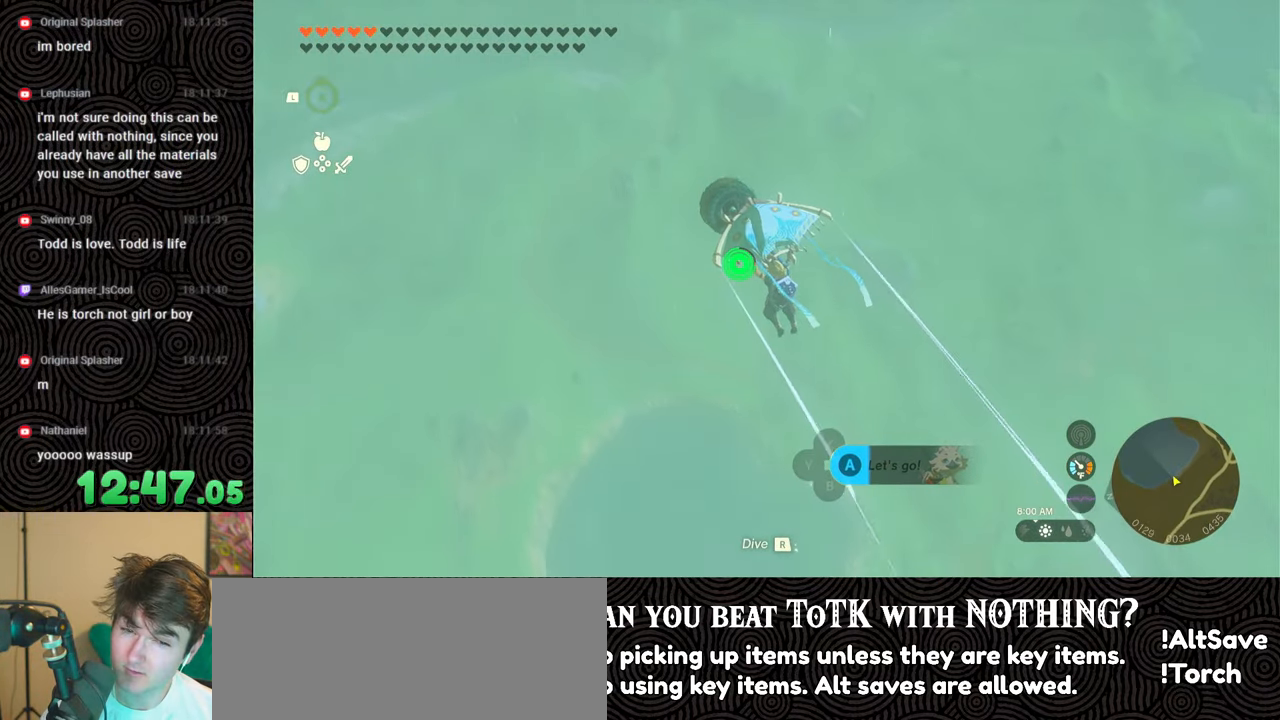
{"buttons": [], "left_stick": "up-left", "right_stick": "center", "events": [[183, "B", "down"], [317, "B", "up"]]}
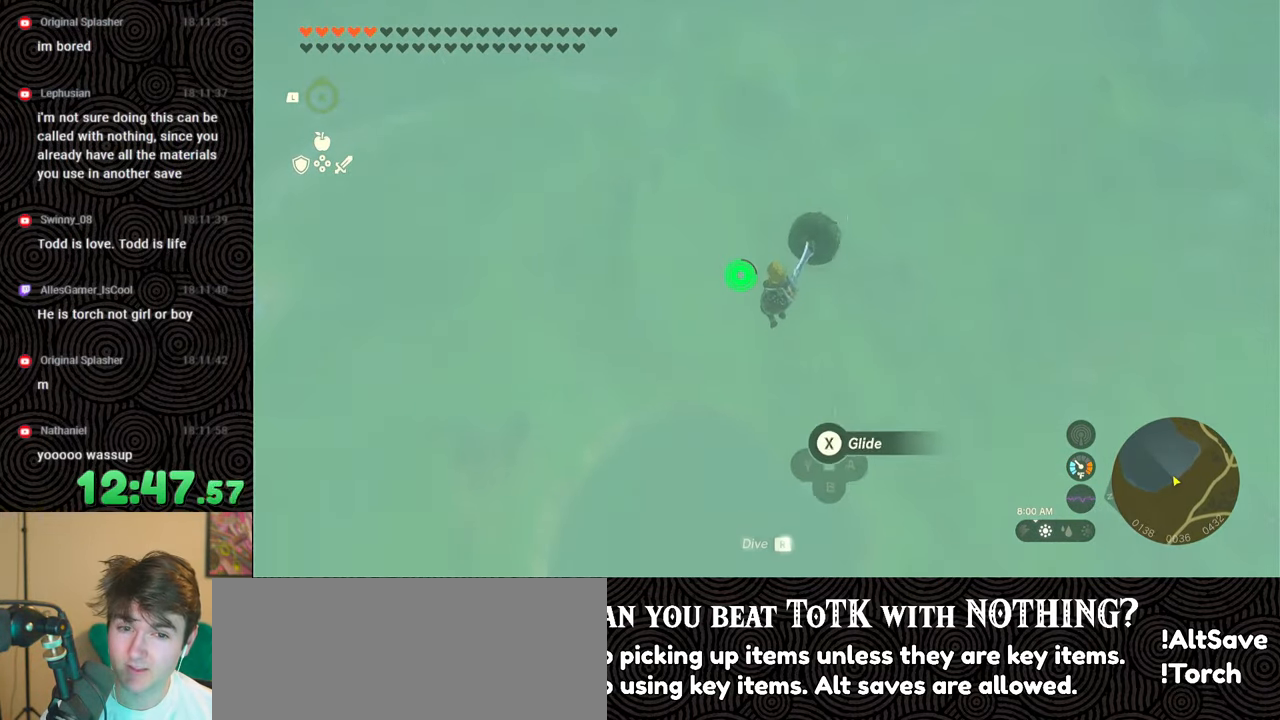
{"buttons": [], "left_stick": "up", "right_stick": "center", "events": [[67, "X", "down"], [200, "X", "up"], [200, "right_stick", "up-left"], [383, "left_stick", "up"], [483, "right_stick", "center"]]}
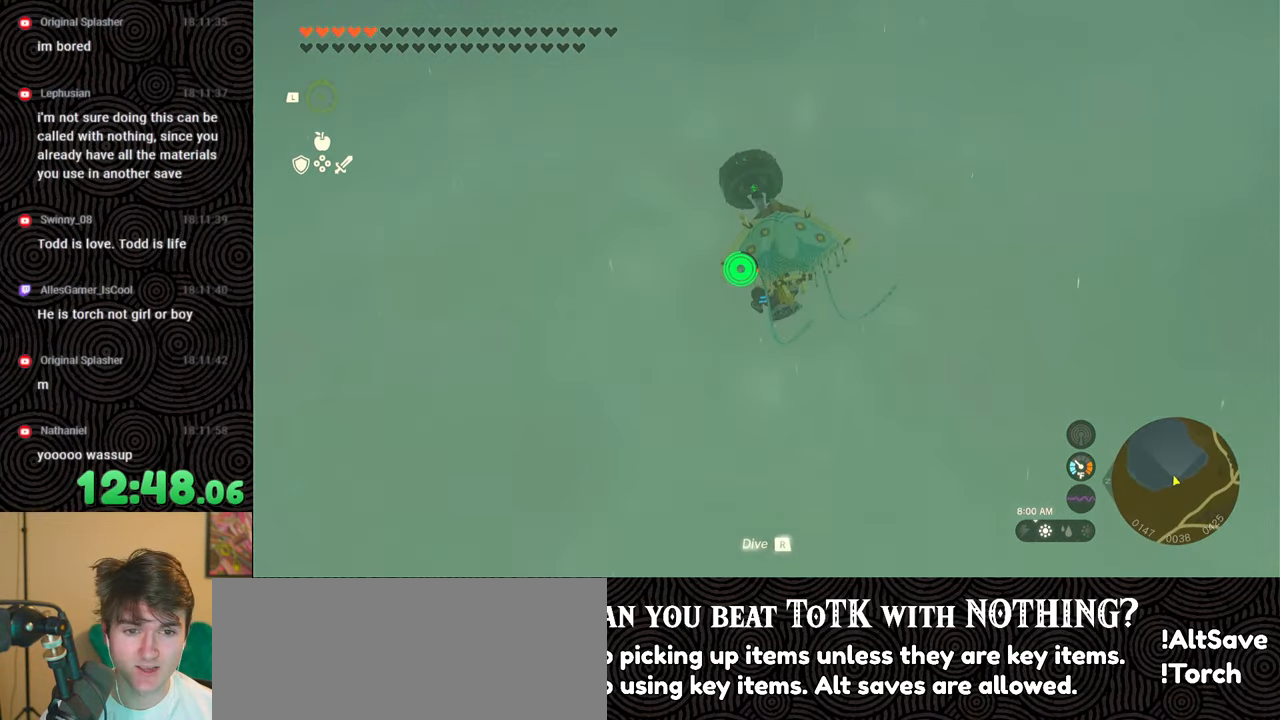
{"buttons": [], "left_stick": "up", "right_stick": "down-right", "events": [[500, "right_stick", "down-right"]]}
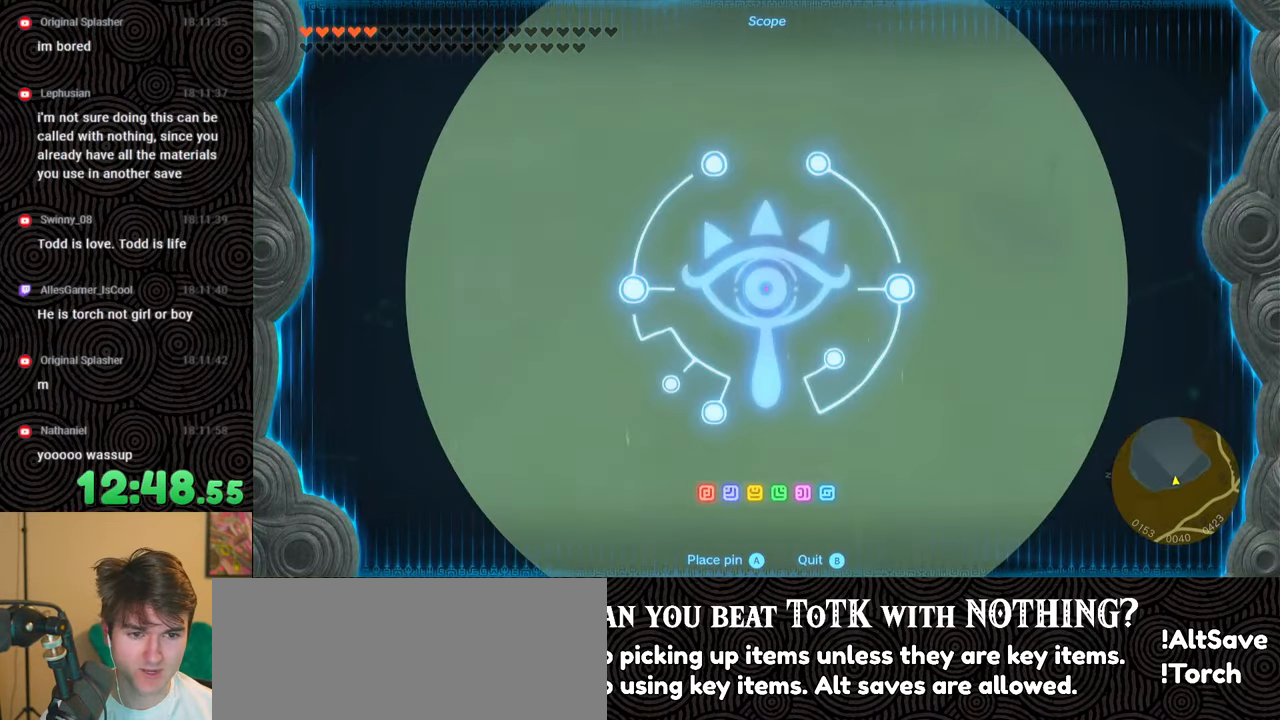
{"buttons": [], "left_stick": "up", "right_stick": "down", "events": [[483, "right_stick", "down"]]}
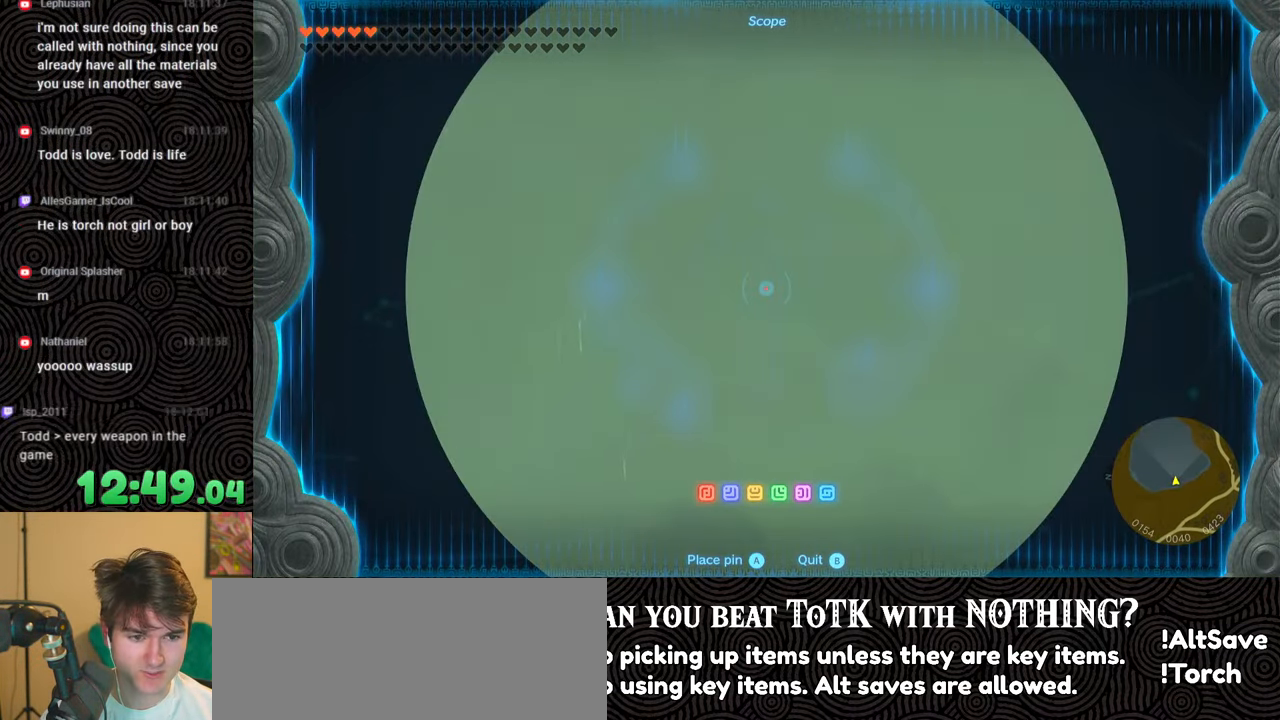
{"buttons": [], "left_stick": "up", "right_stick": "center", "events": [[83, "right_stick", "down-right"], [183, "right_stick", "center"]]}
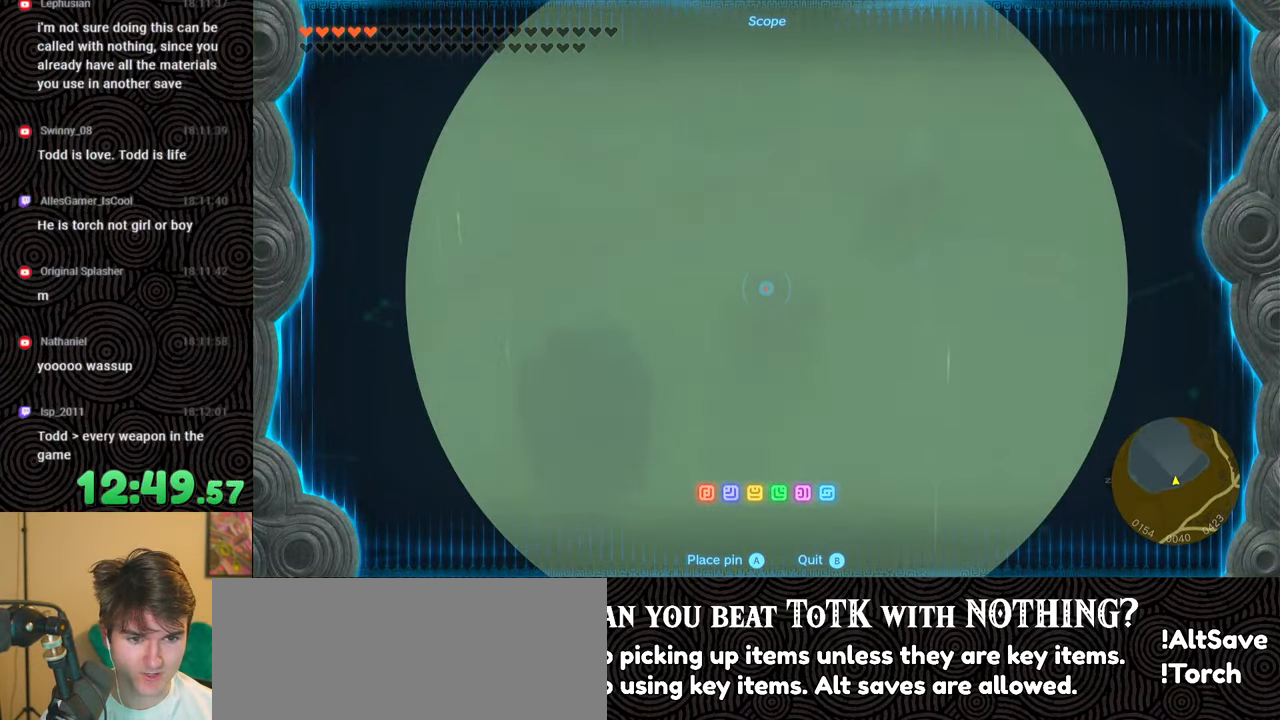
{"buttons": [], "left_stick": "up", "right_stick": "up-right", "events": [[467, "right_stick", "up-right"]]}
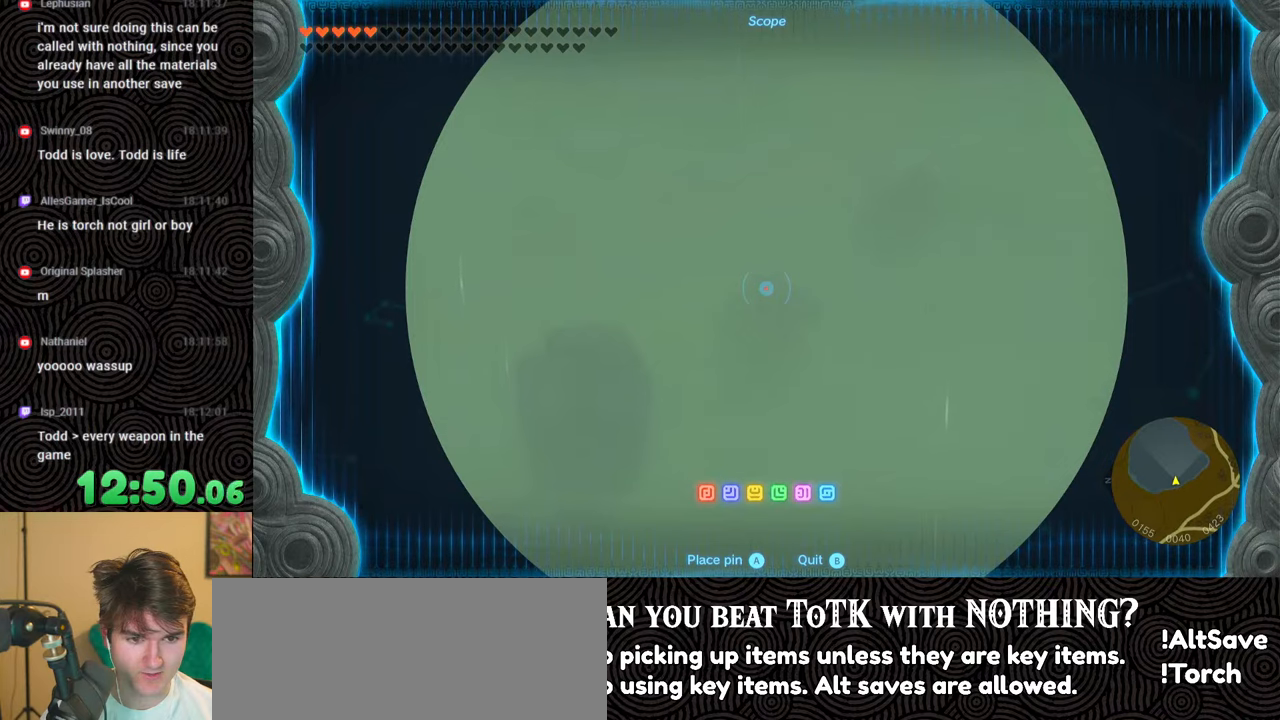
{"buttons": ["A"], "left_stick": "up", "right_stick": "center", "events": [[83, "right_stick", "center"], [367, "right_stick", "up-left"], [417, "A", "down"], [483, "right_stick", "center"]]}
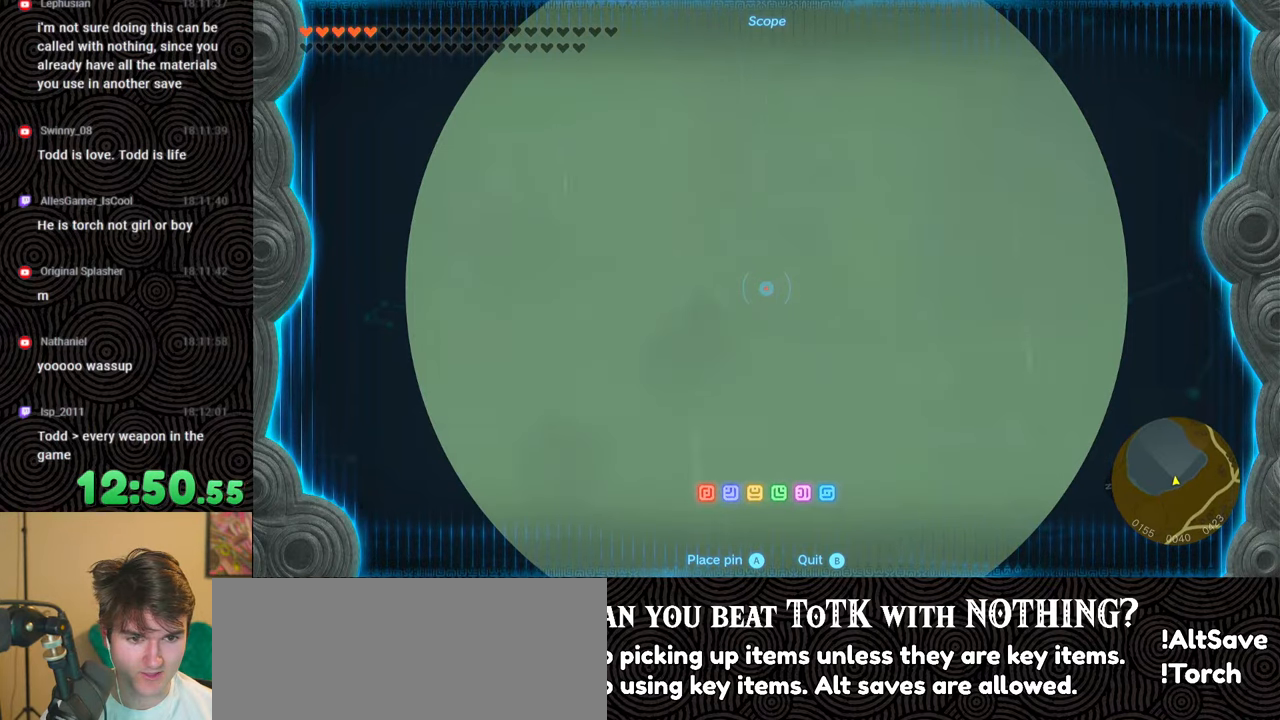
{"buttons": [], "left_stick": "up", "right_stick": "center", "events": [[50, "A", "up"], [300, "B", "down"], [383, "B", "up"]]}
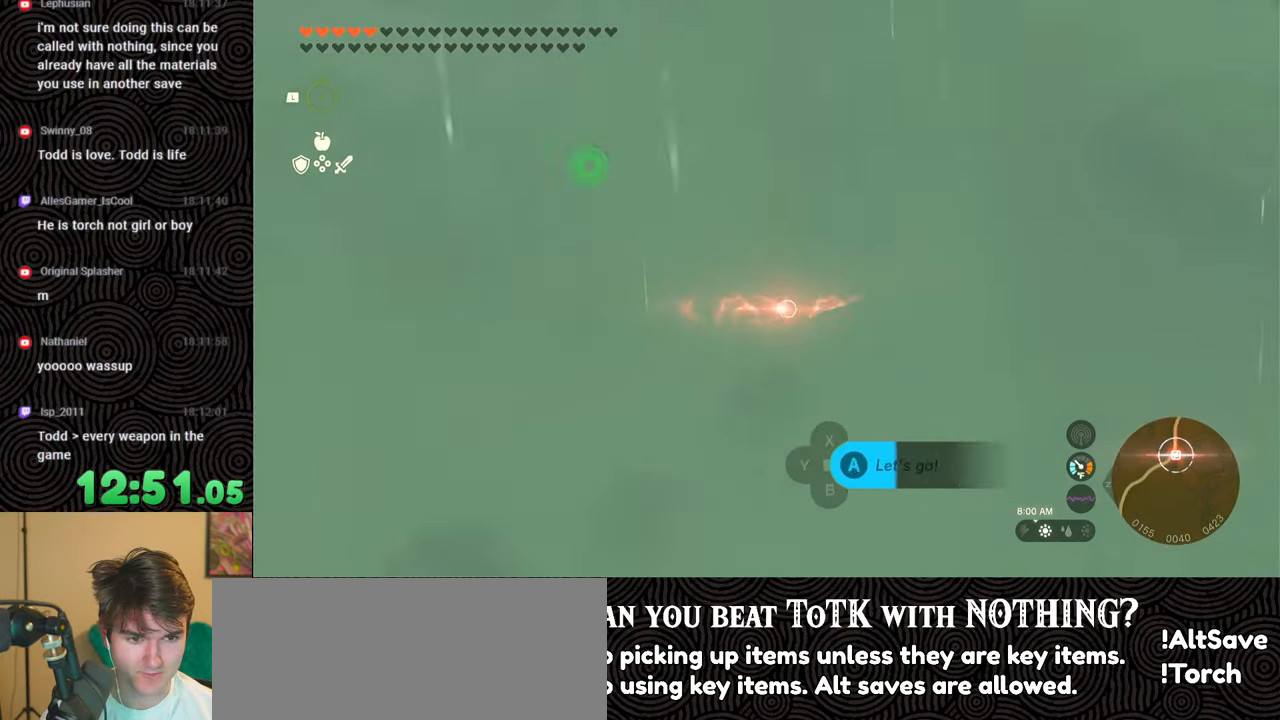
{"buttons": [], "left_stick": "up", "right_stick": "down", "events": [[17, "right_stick", "down"]]}
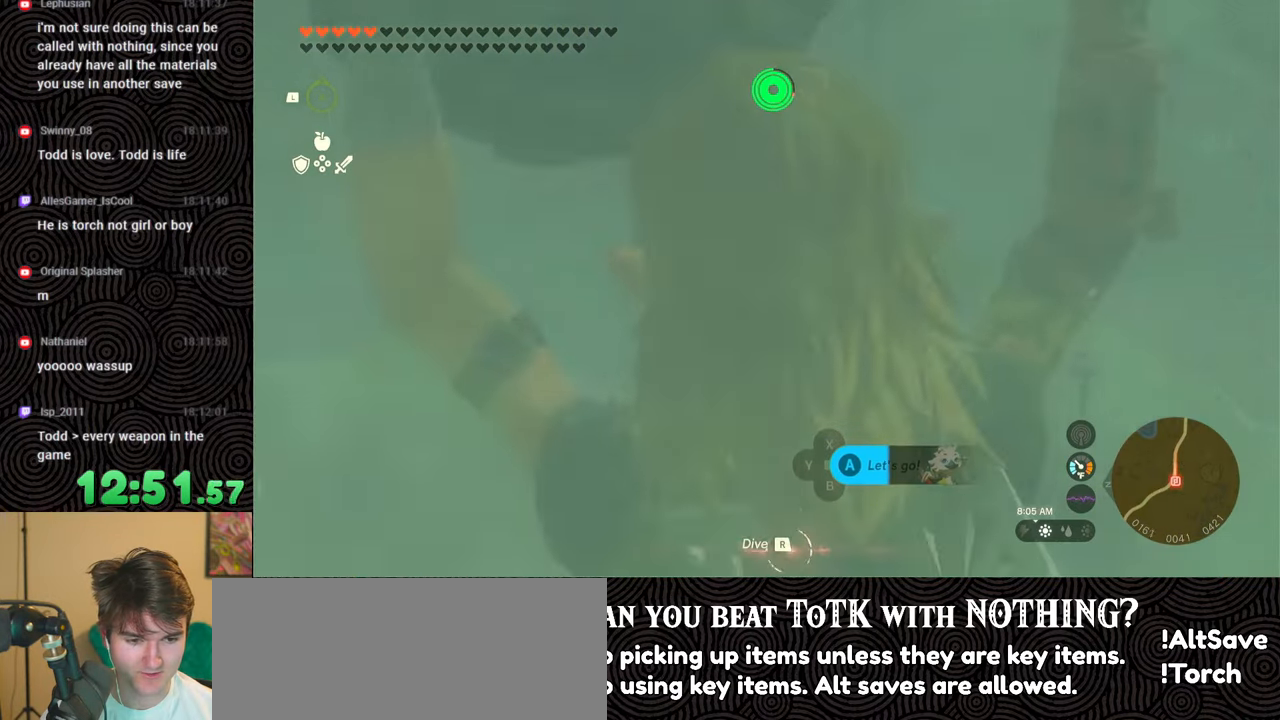
{"buttons": [], "left_stick": "up", "right_stick": "down", "events": [[117, "right_stick", "center"], [467, "right_stick", "down"]]}
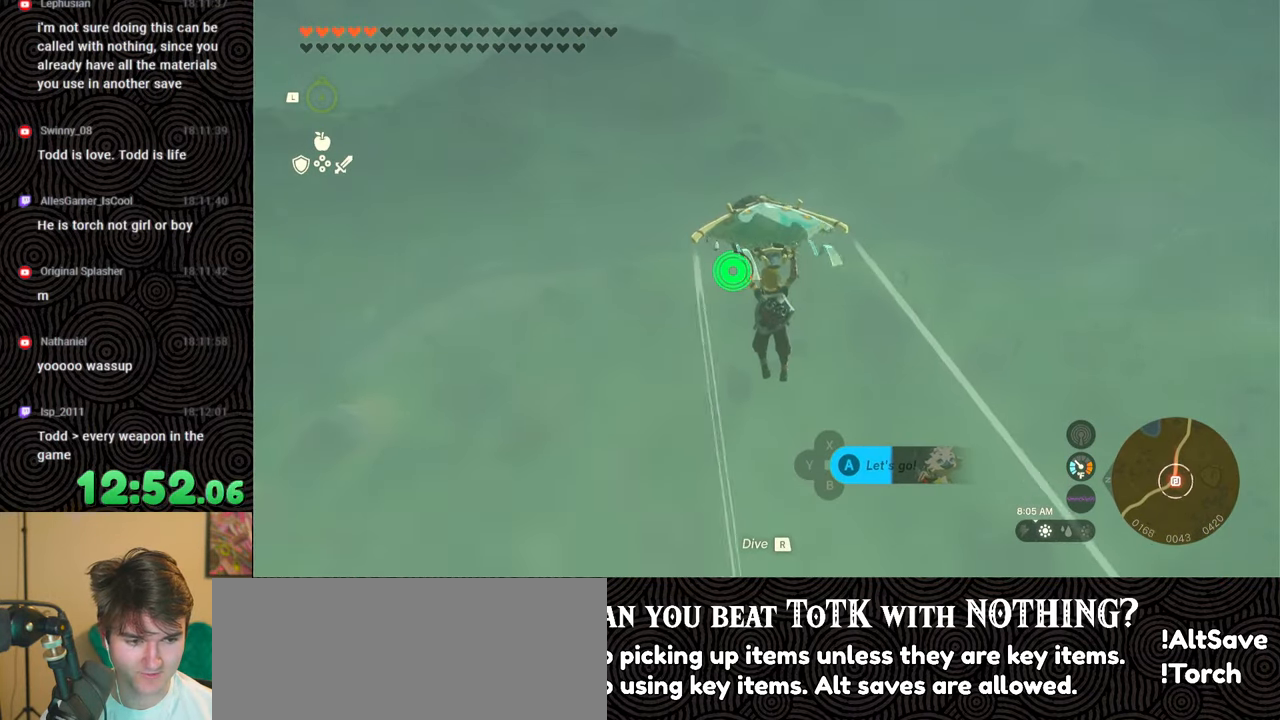
{"buttons": [], "left_stick": "up", "right_stick": "down", "events": []}
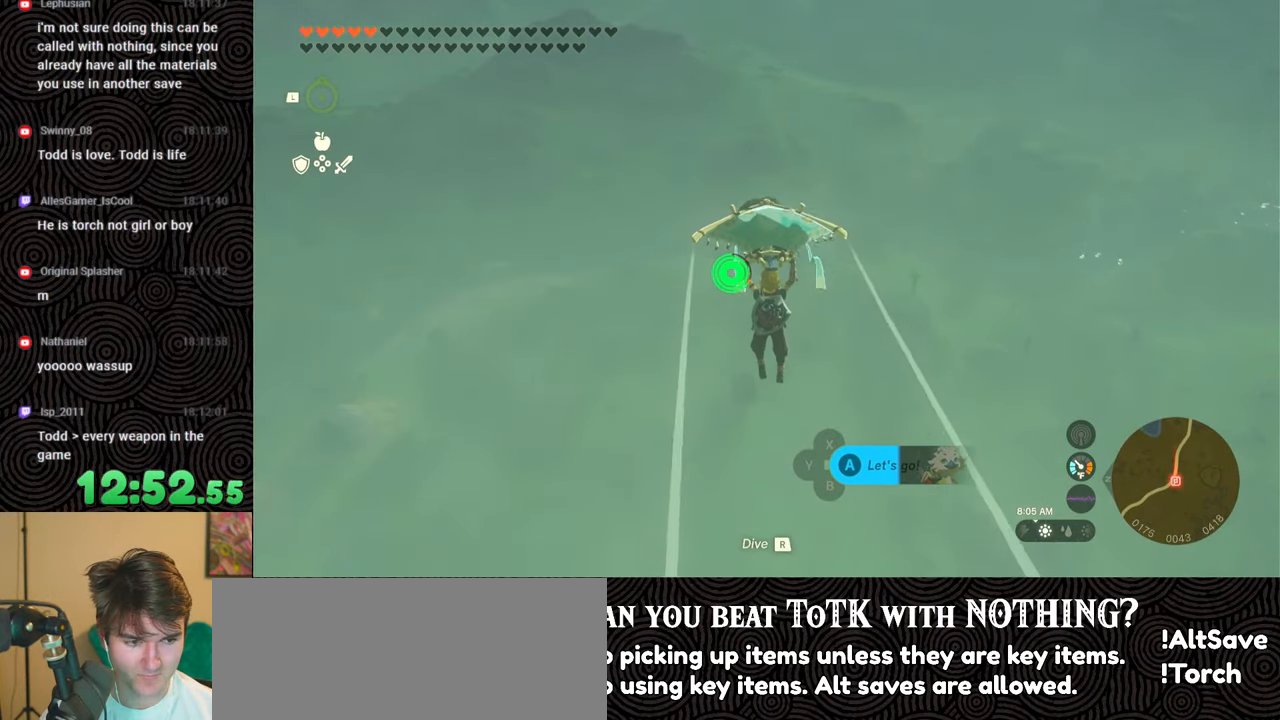
{"buttons": [], "left_stick": "up", "right_stick": "down", "events": []}
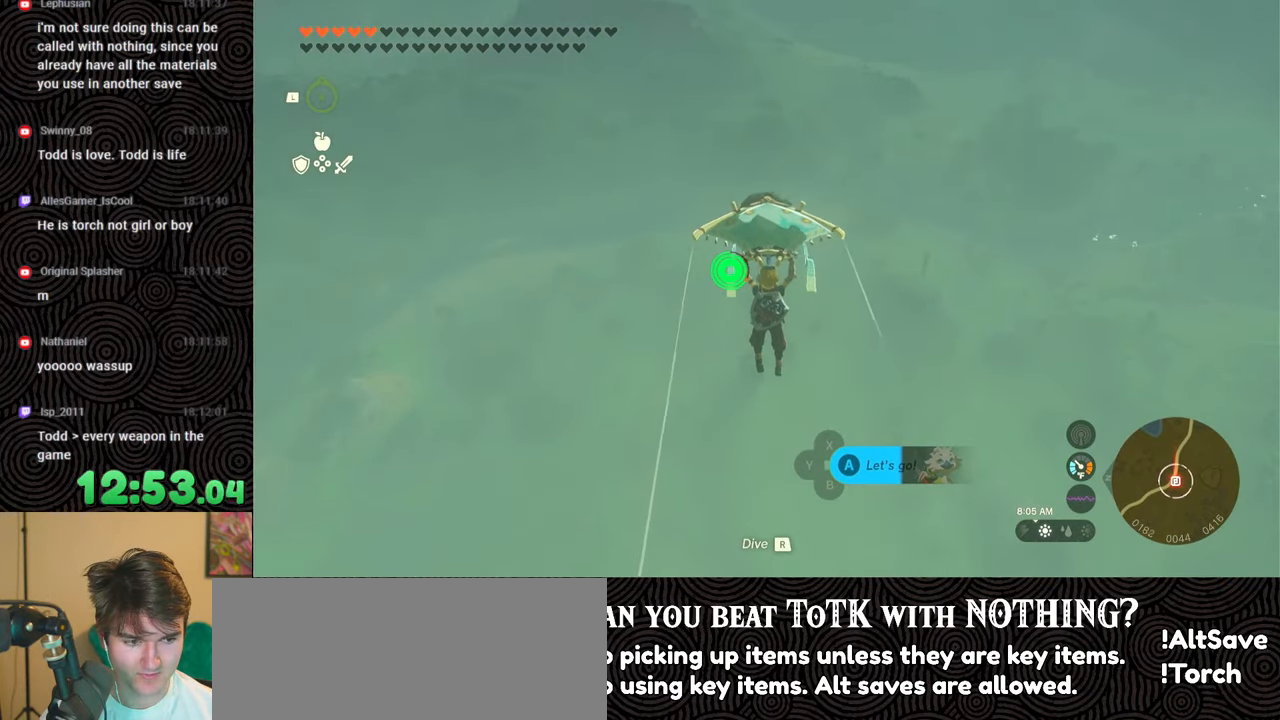
{"buttons": [], "left_stick": "up", "right_stick": "center", "events": [[367, "right_stick", "center"]]}
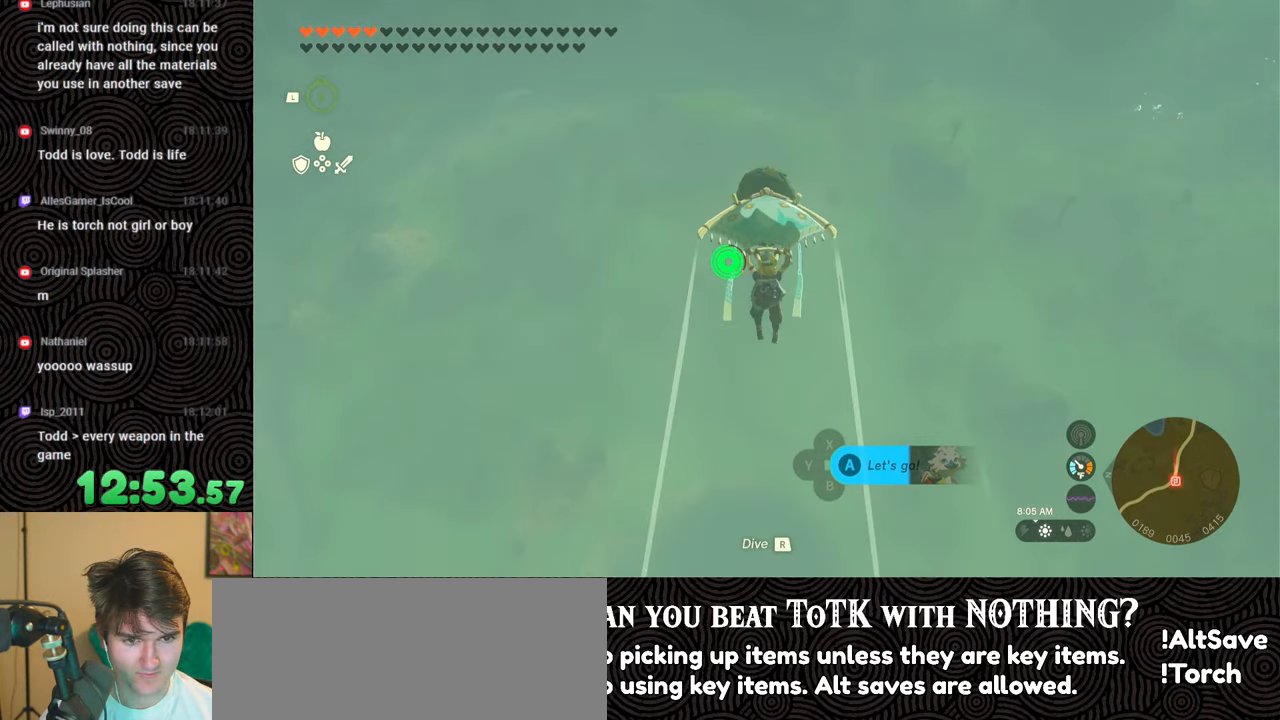
{"buttons": [], "left_stick": "up", "right_stick": "center", "events": []}
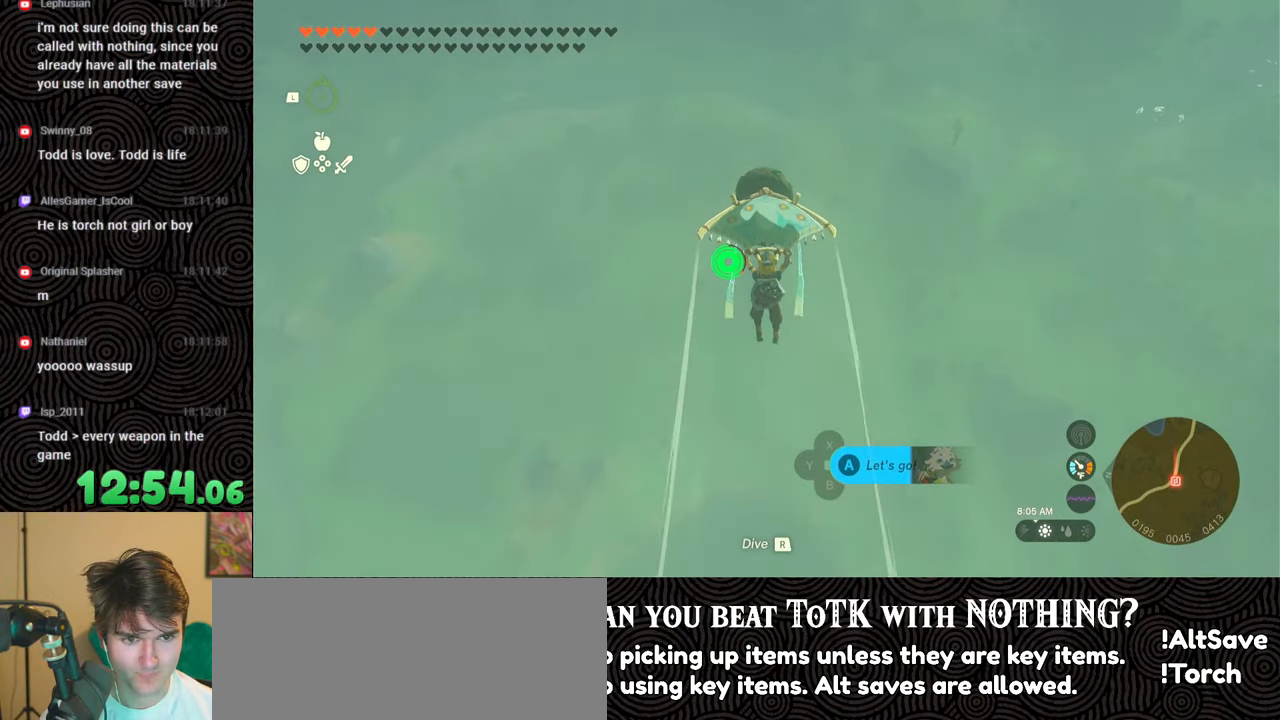
{"buttons": [], "left_stick": "up", "right_stick": "center", "events": []}
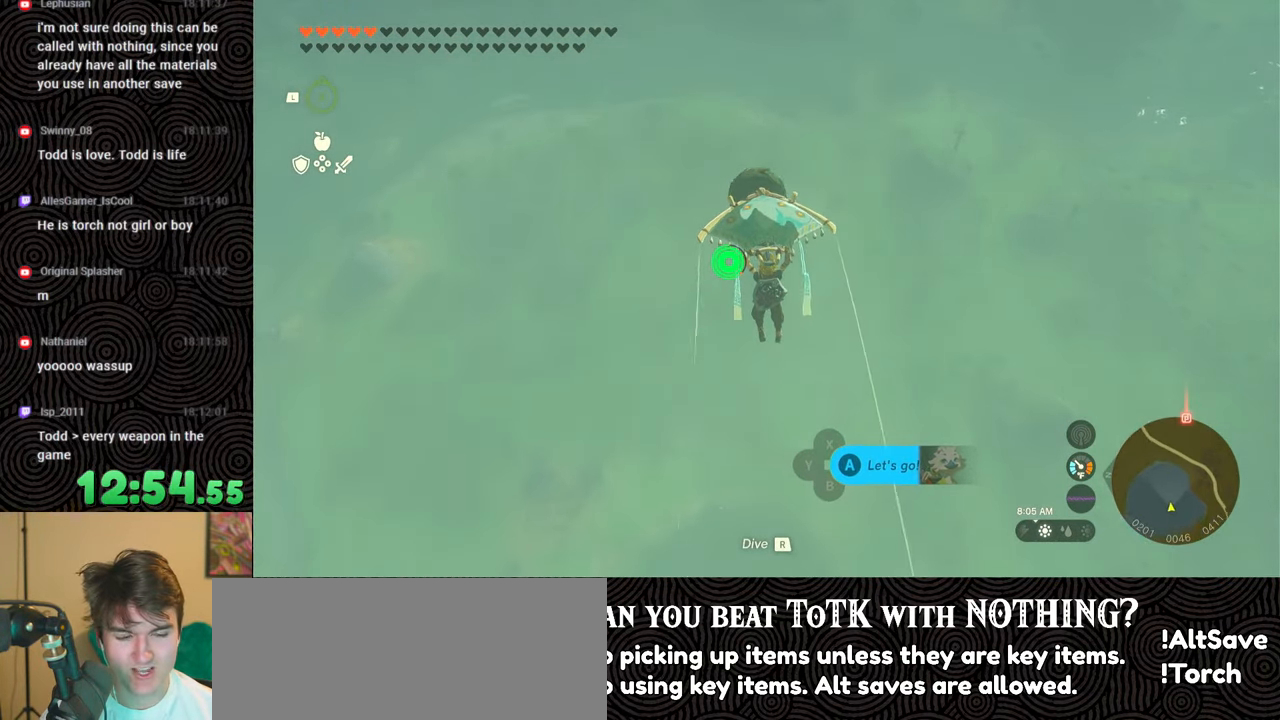
{"buttons": [], "left_stick": "up", "right_stick": "center", "events": []}
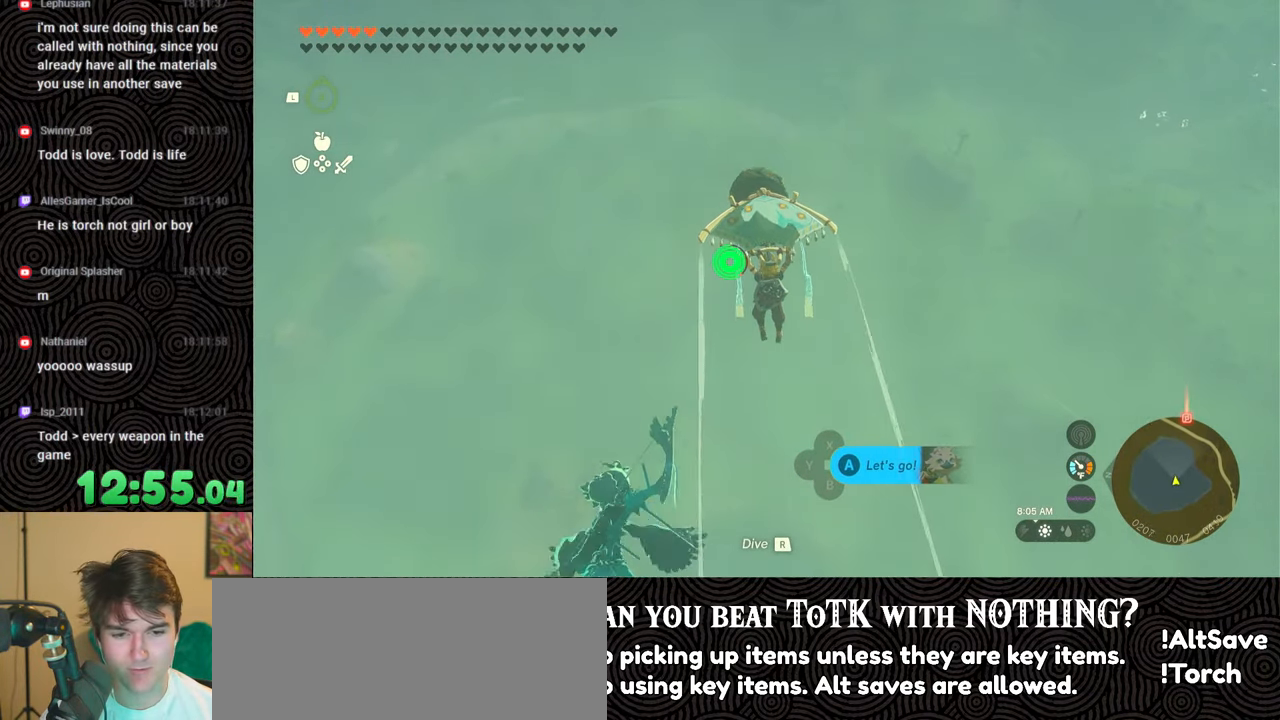
{"buttons": [], "left_stick": "up", "right_stick": "center", "events": []}
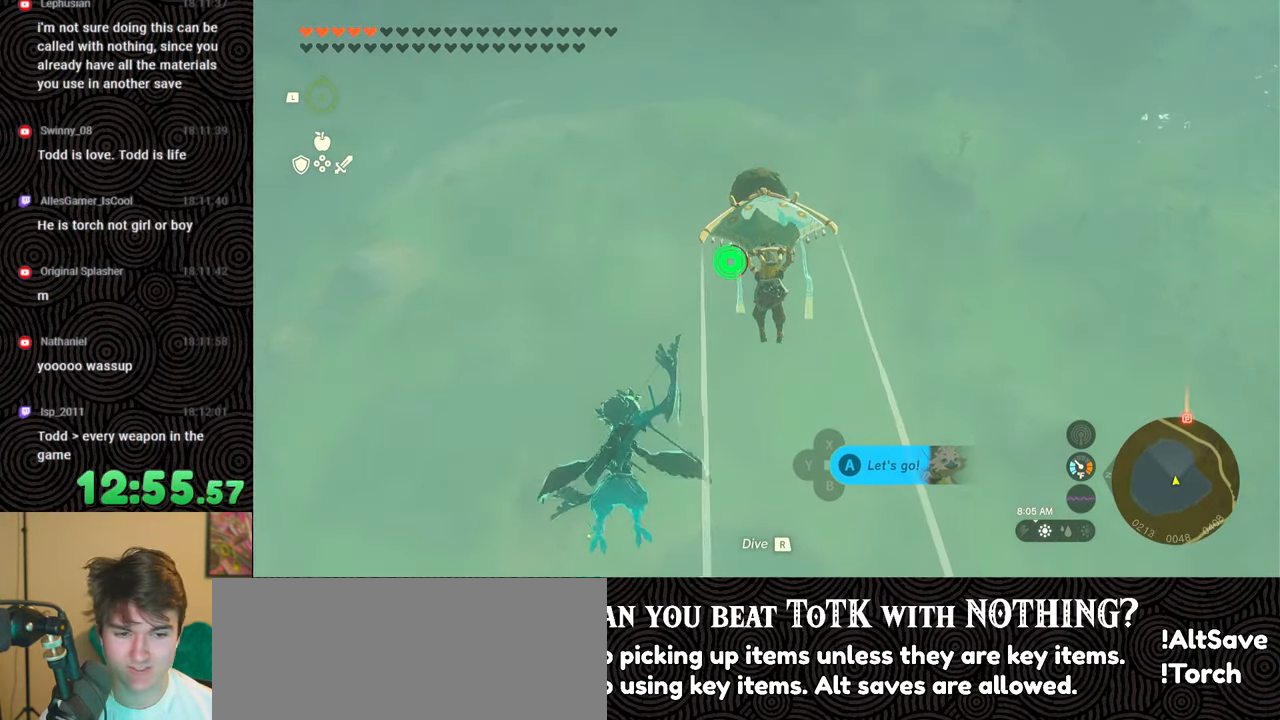
{"buttons": [], "left_stick": "up", "right_stick": "center", "events": [[383, "A", "down"], [483, "A", "up"]]}
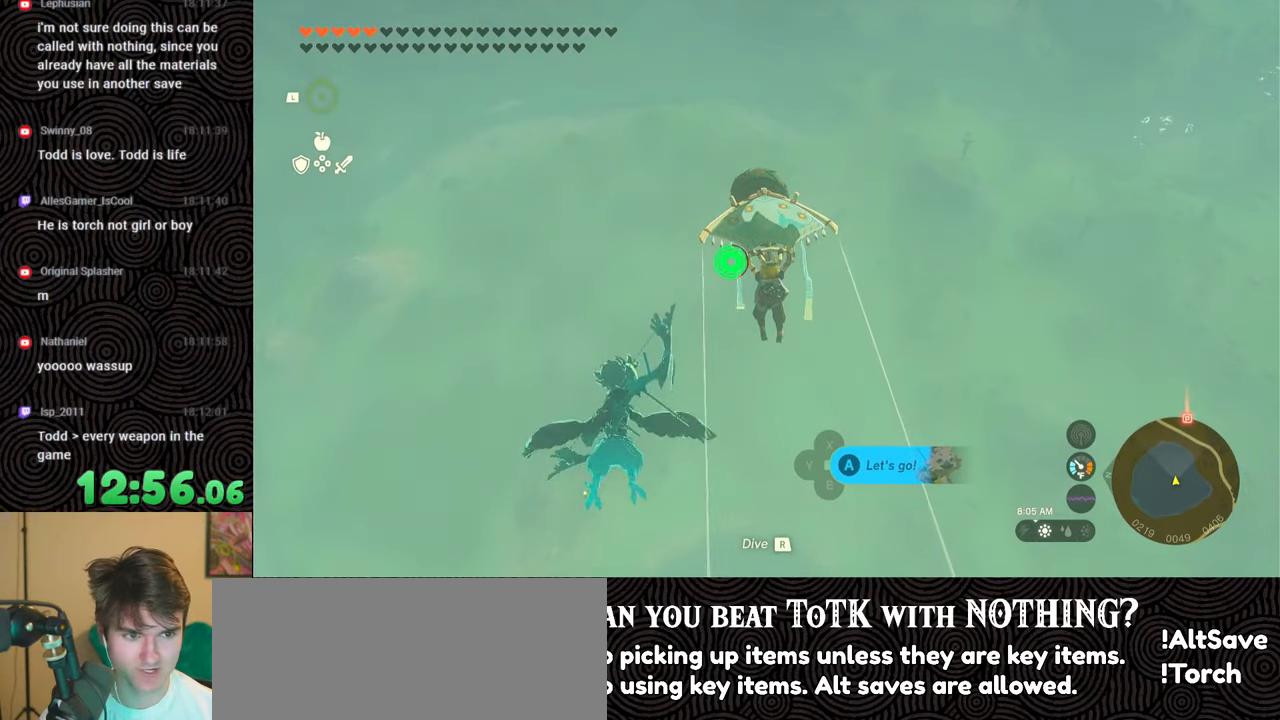
{"buttons": [], "left_stick": "up", "right_stick": "center", "events": [[67, "A", "down"], [133, "A", "up"], [233, "A", "down"], [317, "A", "up"], [433, "A", "down"], [467, "A", "up"]]}
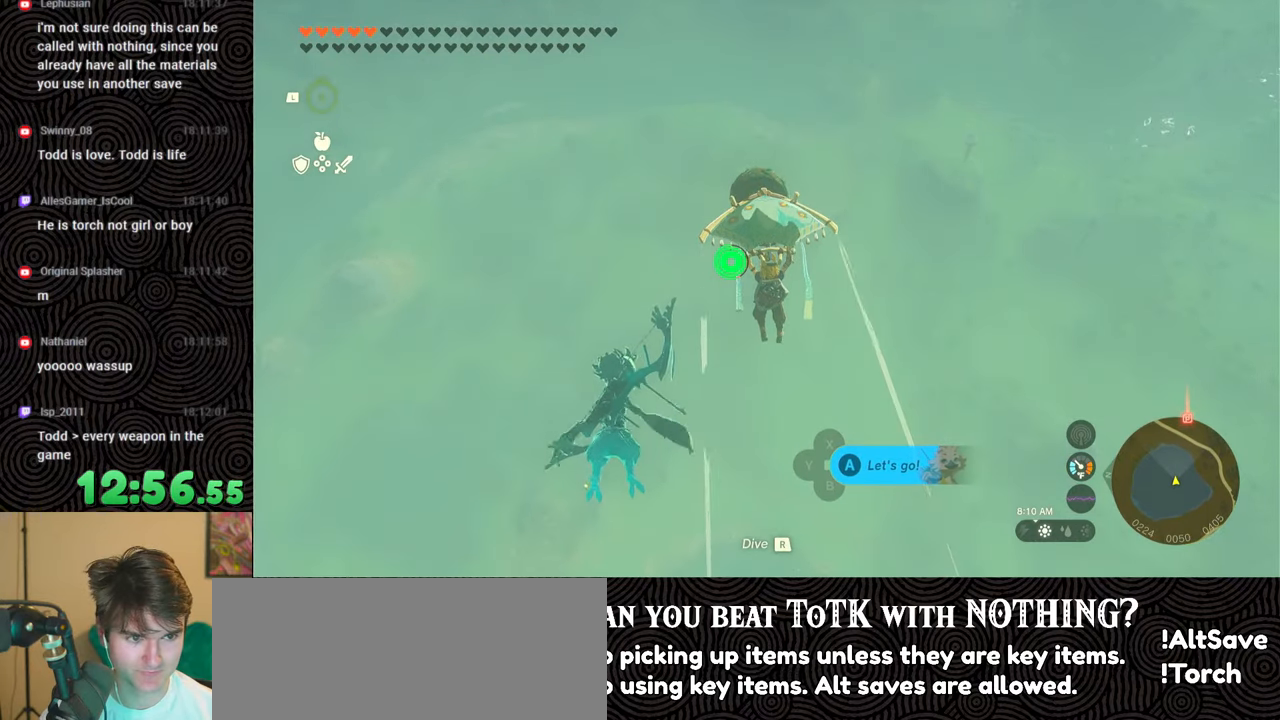
{"buttons": [], "left_stick": "up", "right_stick": "center", "events": [[33, "A", "down"], [133, "A", "up"], [233, "A", "down"], [283, "A", "up"], [367, "A", "down"], [450, "A", "up"]]}
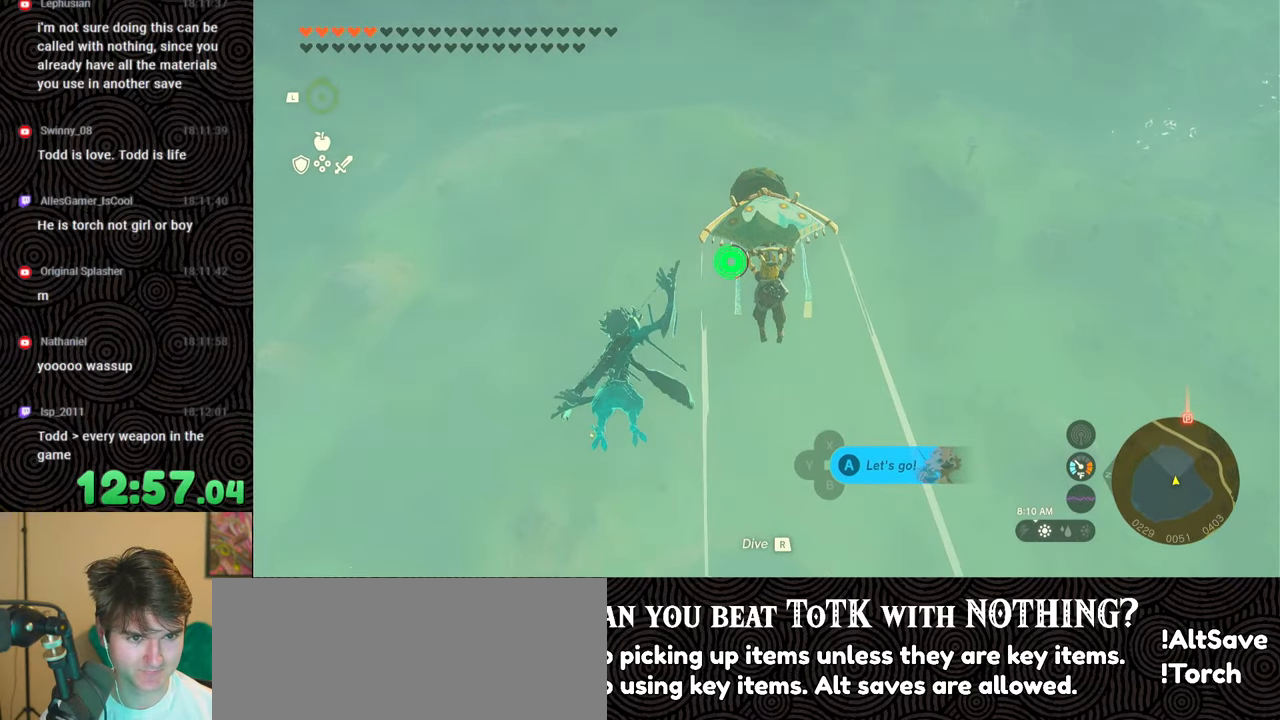
{"buttons": [], "left_stick": "up", "right_stick": "center", "events": [[33, "A", "down"], [133, "A", "up"], [200, "A", "down"], [333, "A", "up"], [400, "A", "down"], [500, "A", "up"]]}
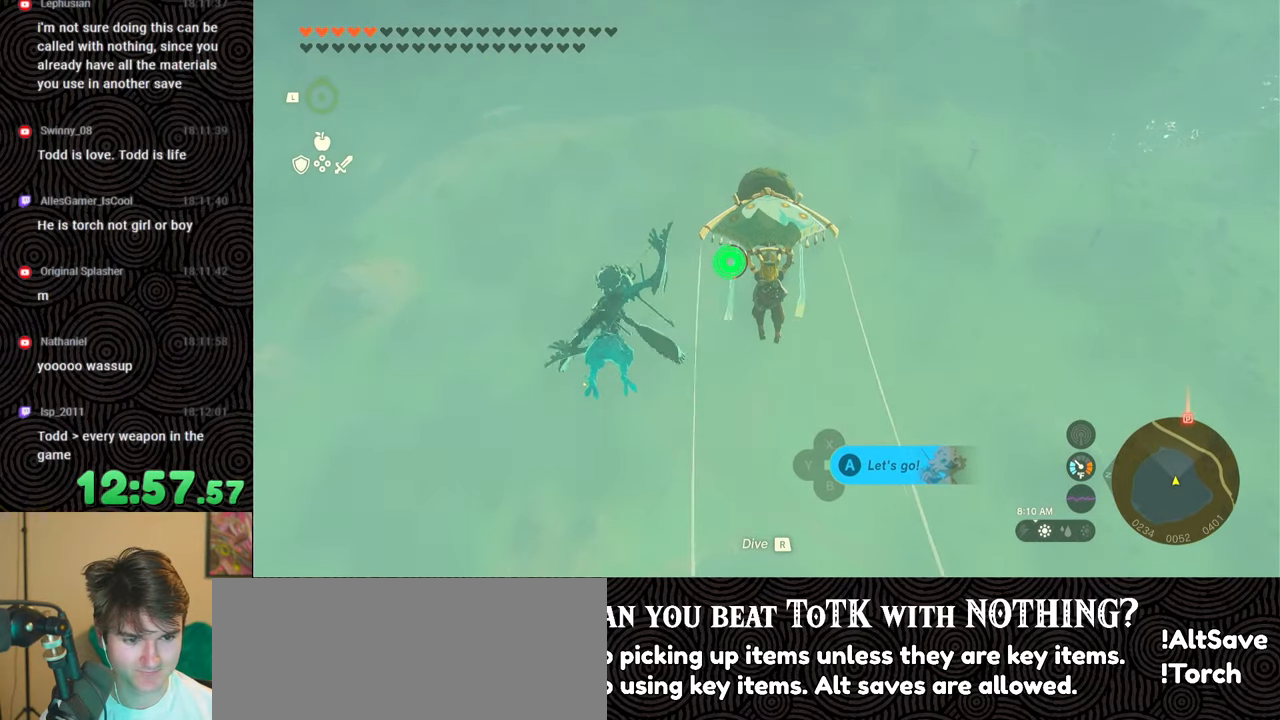
{"buttons": ["A"], "left_stick": "up", "right_stick": "center", "events": [[67, "A", "down"], [183, "A", "up"], [233, "A", "down"], [367, "A", "up"], [433, "A", "down"]]}
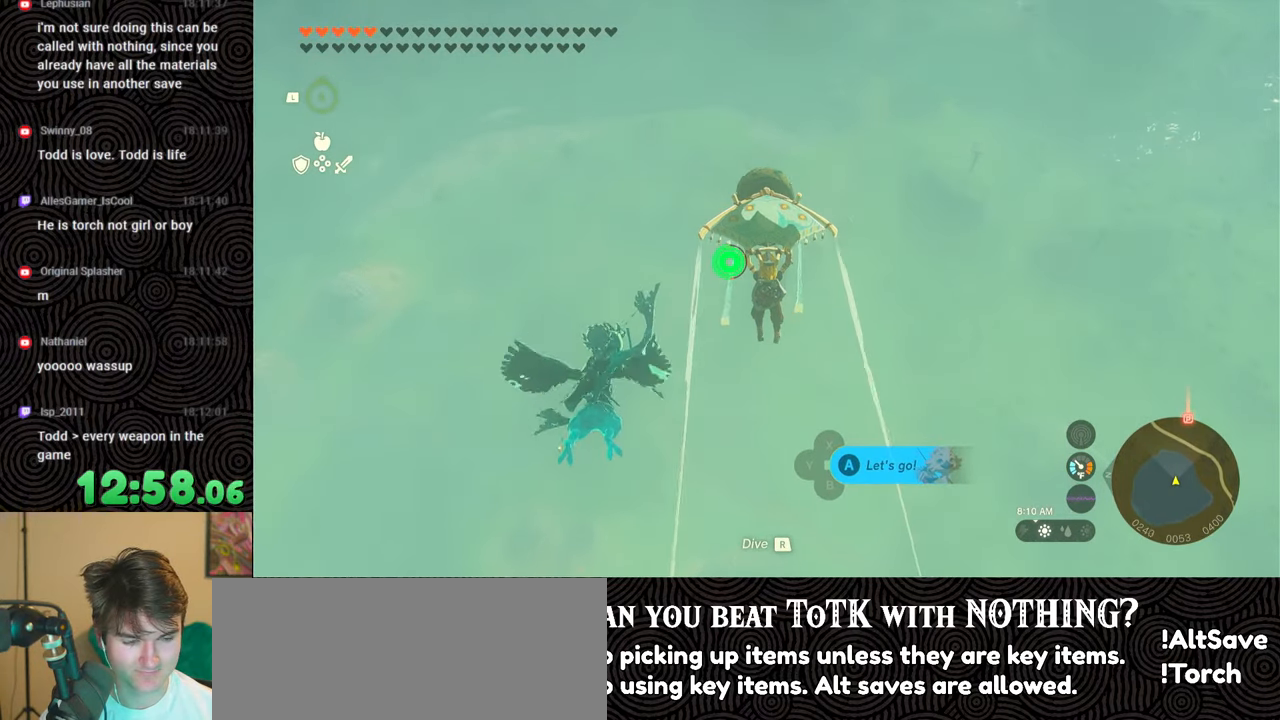
{"buttons": ["A"], "left_stick": "up", "right_stick": "center", "events": [[17, "A", "up"], [117, "A", "down"], [183, "A", "up"], [267, "A", "down"], [350, "A", "up"], [417, "A", "down"]]}
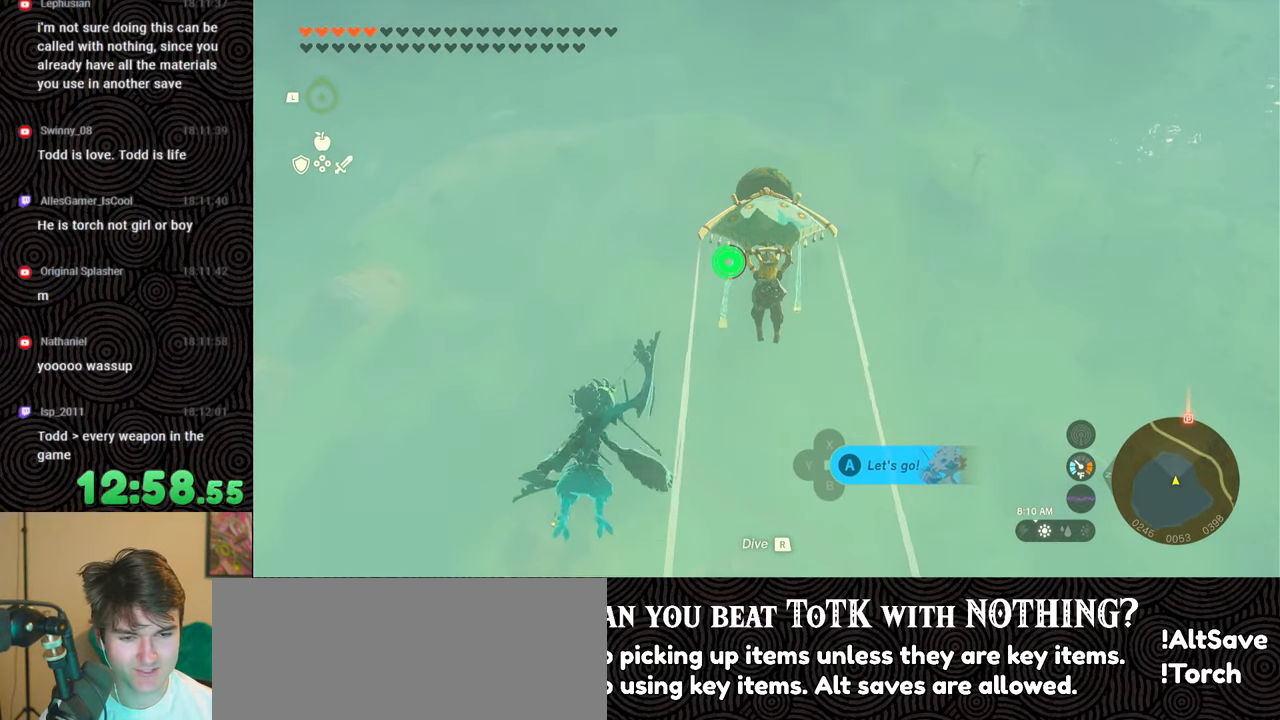
{"buttons": ["A"], "left_stick": "up", "right_stick": "center", "events": [[33, "A", "up"], [100, "A", "down"], [217, "A", "up"], [283, "A", "down"], [400, "A", "up"], [450, "A", "down"]]}
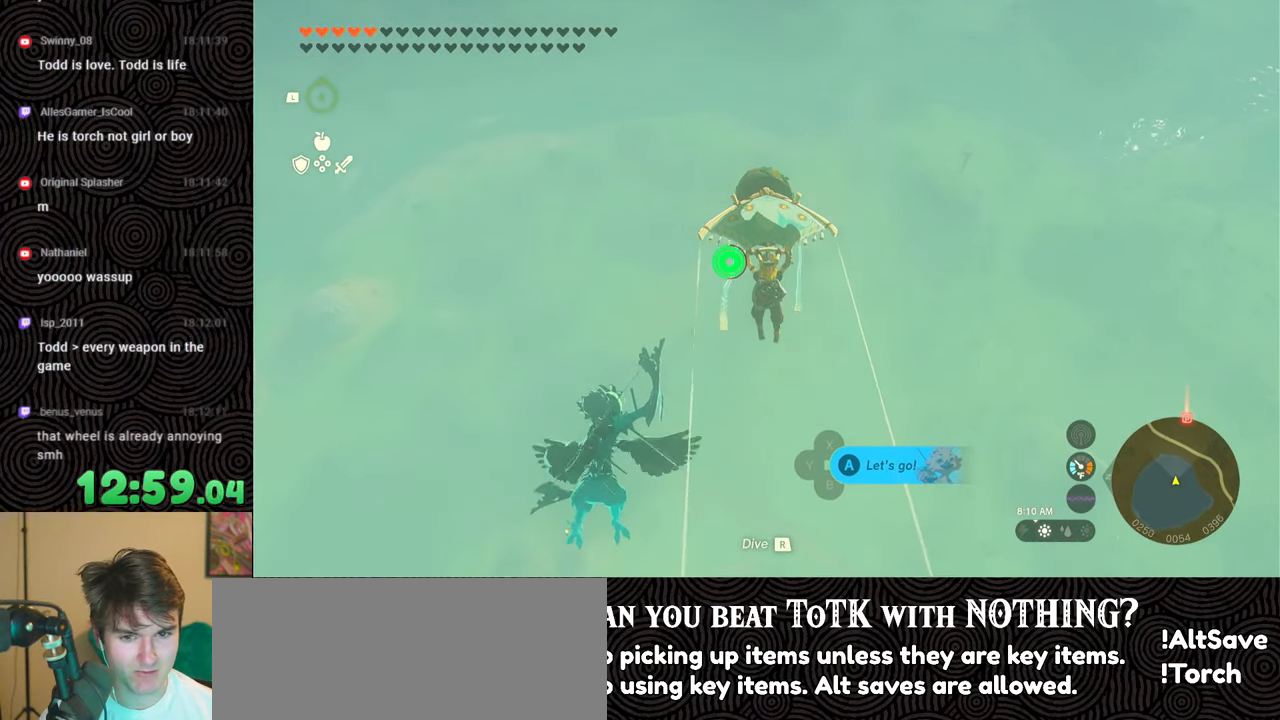
{"buttons": ["A"], "left_stick": "up", "right_stick": "center", "events": [[83, "A", "up"], [133, "A", "down"], [250, "A", "up"], [333, "A", "down"], [450, "A", "up"], [500, "A", "down"]]}
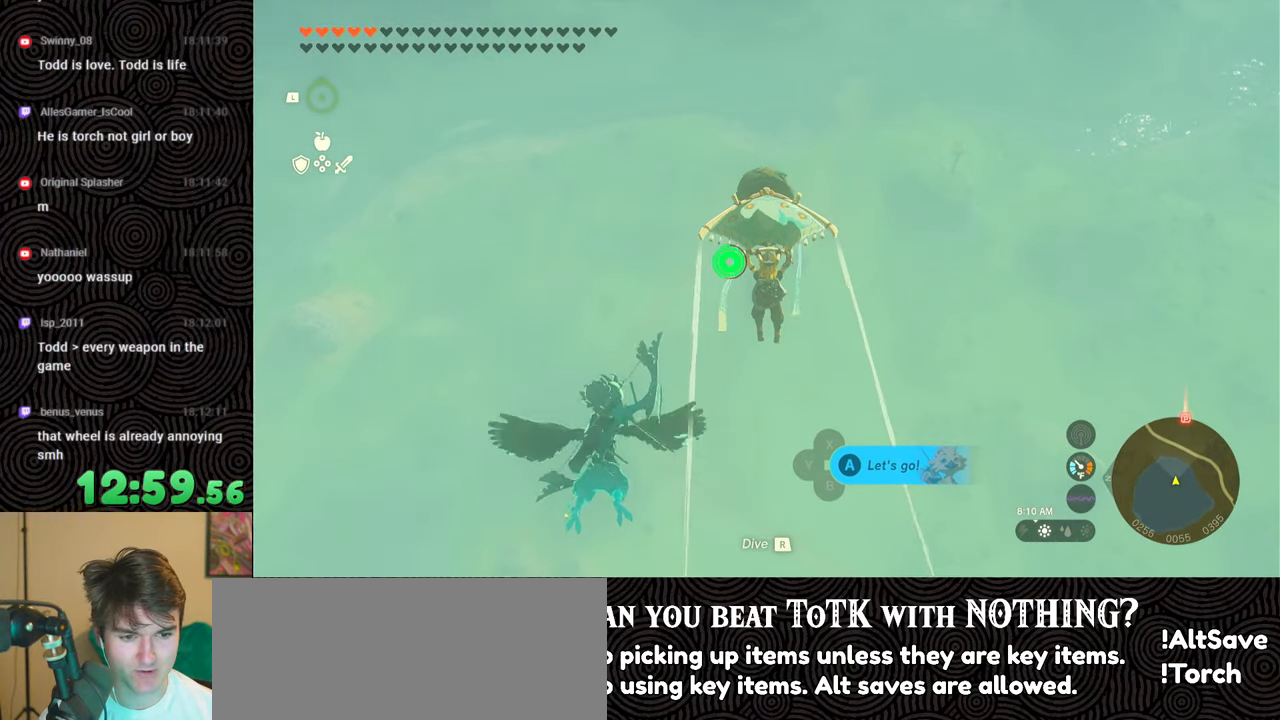
{"buttons": [], "left_stick": "up", "right_stick": "center", "events": [[100, "A", "up"], [167, "A", "down"], [300, "A", "up"], [333, "A", "down"], [433, "A", "up"]]}
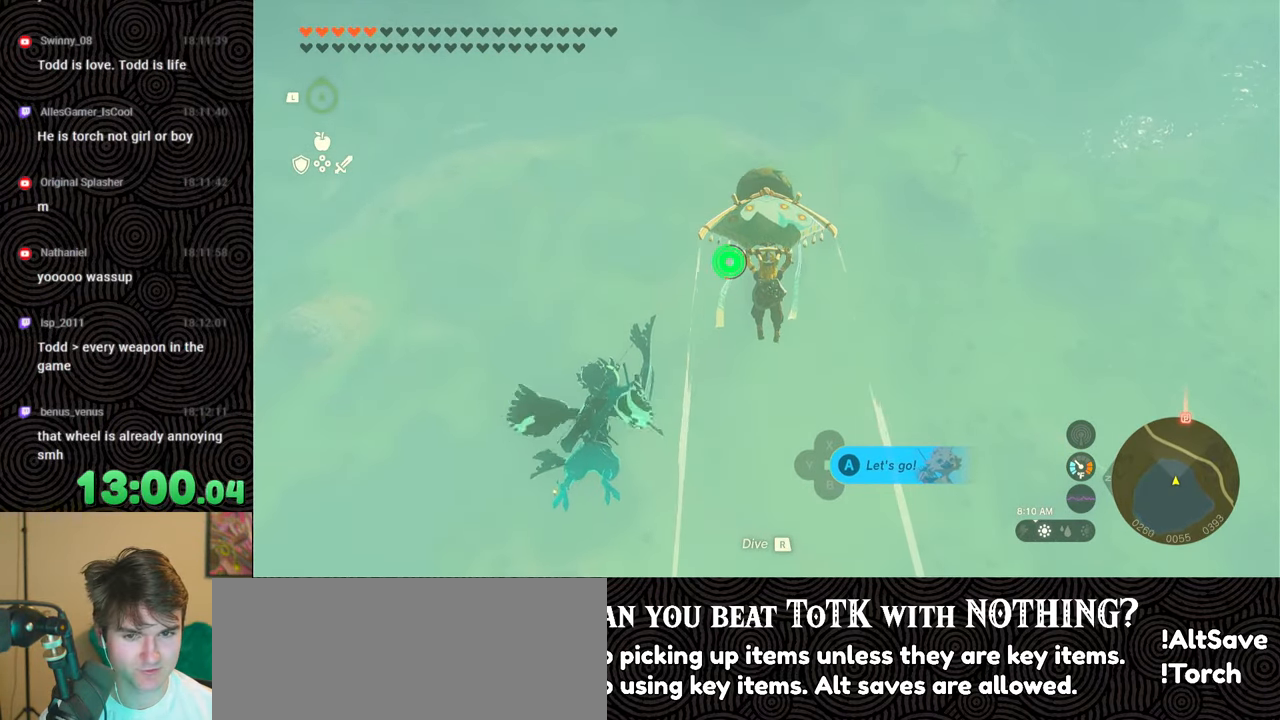
{"buttons": [], "left_stick": "up", "right_stick": "down-right", "events": [[33, "A", "down"], [117, "A", "up"], [150, "A", "down"], [267, "A", "up"], [317, "A", "down"], [317, "right_stick", "down-right"], [450, "A", "up"]]}